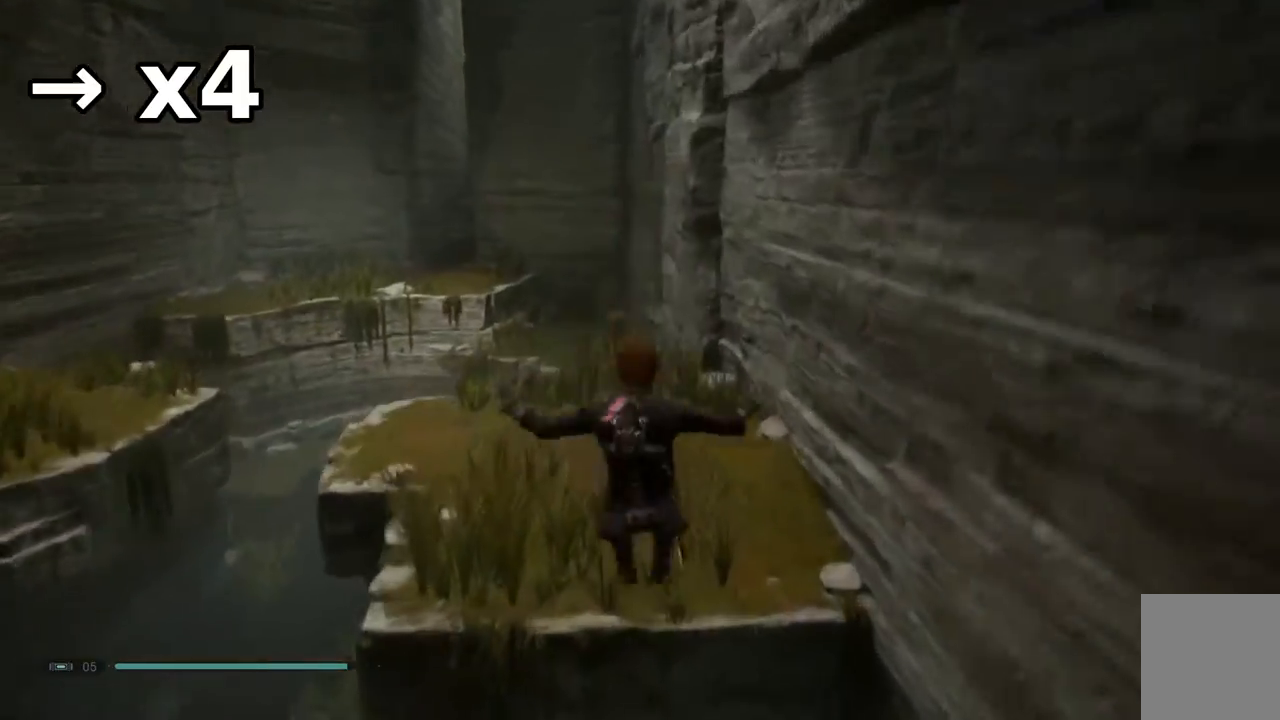
Gameplay with a controller (Xbox layout); each line is a JSON object with the inputs held at the frame after it. "events" lists button and stick changes between this image and that frame as [ms after this image, input, new state], when the widget could be followed in between. Not read: L1 R1.
{"buttons": [], "left_stick": "up-left", "right_stick": "center", "events": [[17, "A", "up"], [100, "left_stick", "down-left"], [400, "left_stick", "up-left"]]}
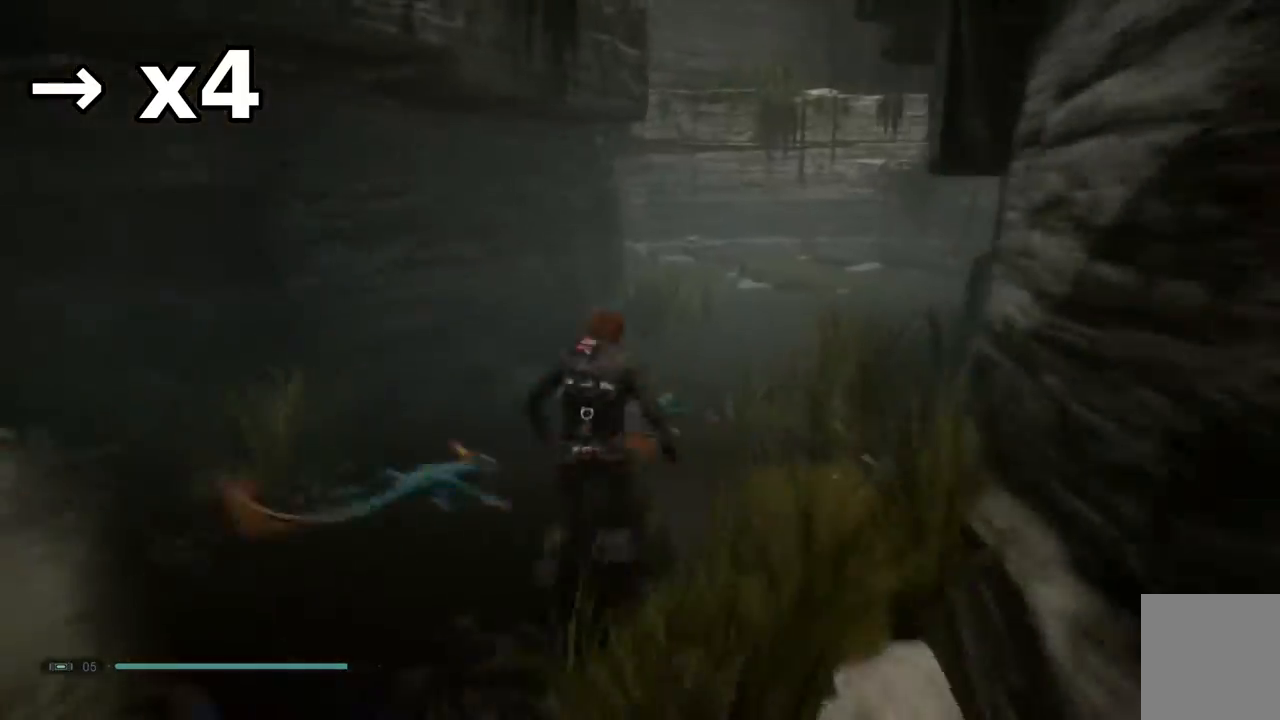
{"buttons": [], "left_stick": "up-left", "right_stick": "center"}
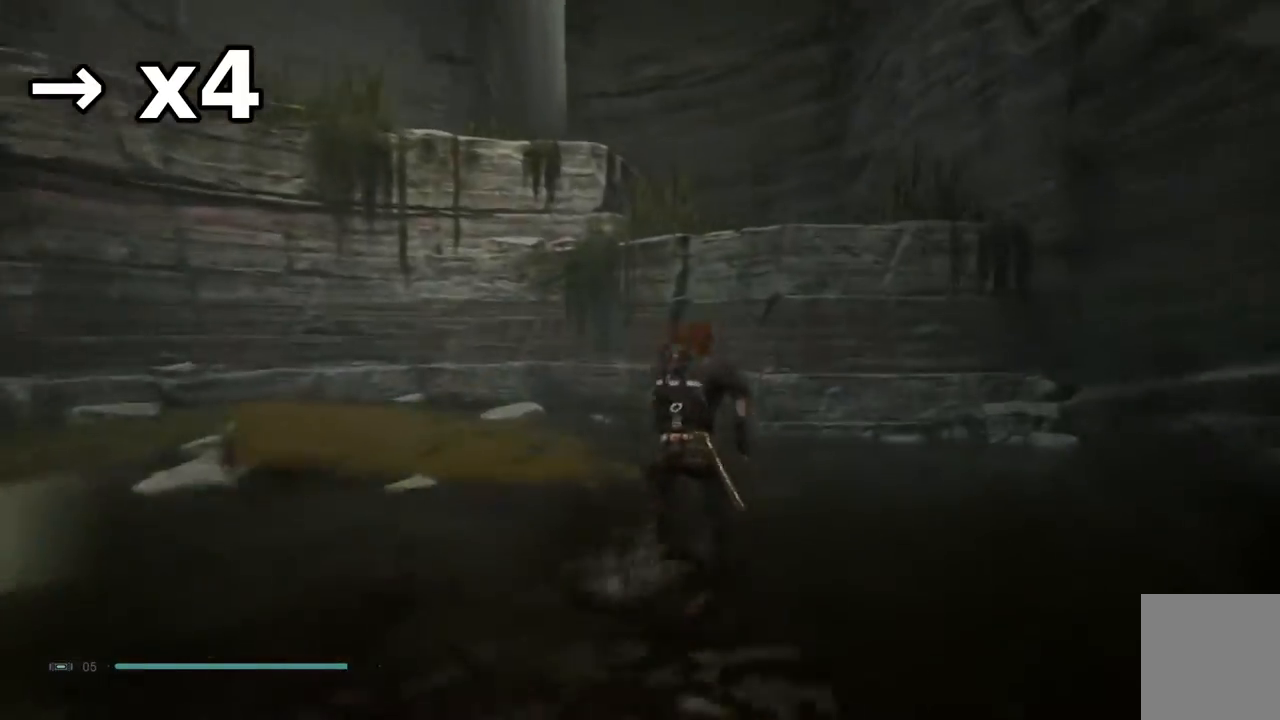
{"buttons": [], "left_stick": "left", "right_stick": "center", "events": [[67, "A", "down"], [133, "A", "up"], [150, "A", "down"], [250, "A", "up"], [250, "B", "down"], [333, "A", "down"], [333, "B", "up"], [400, "A", "up"], [400, "left_stick", "left"], [450, "A", "down"], [483, "A", "up"]]}
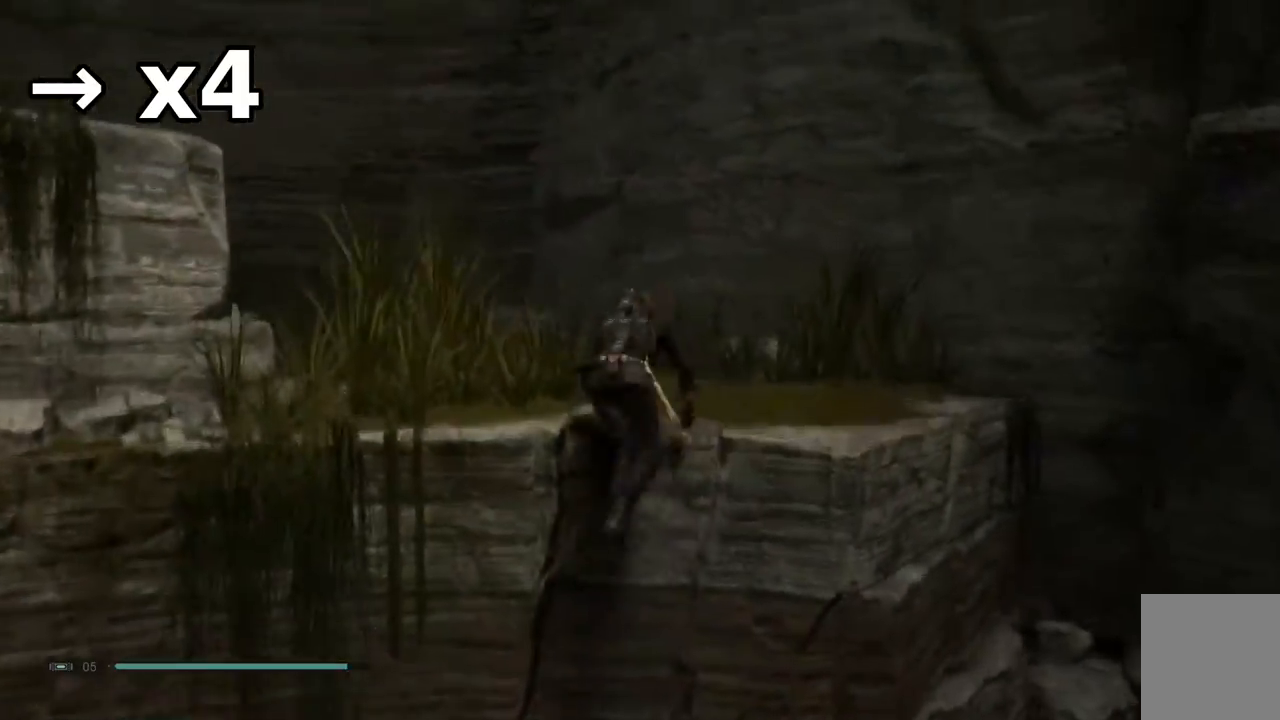
{"buttons": [], "left_stick": "up-left", "right_stick": "center"}
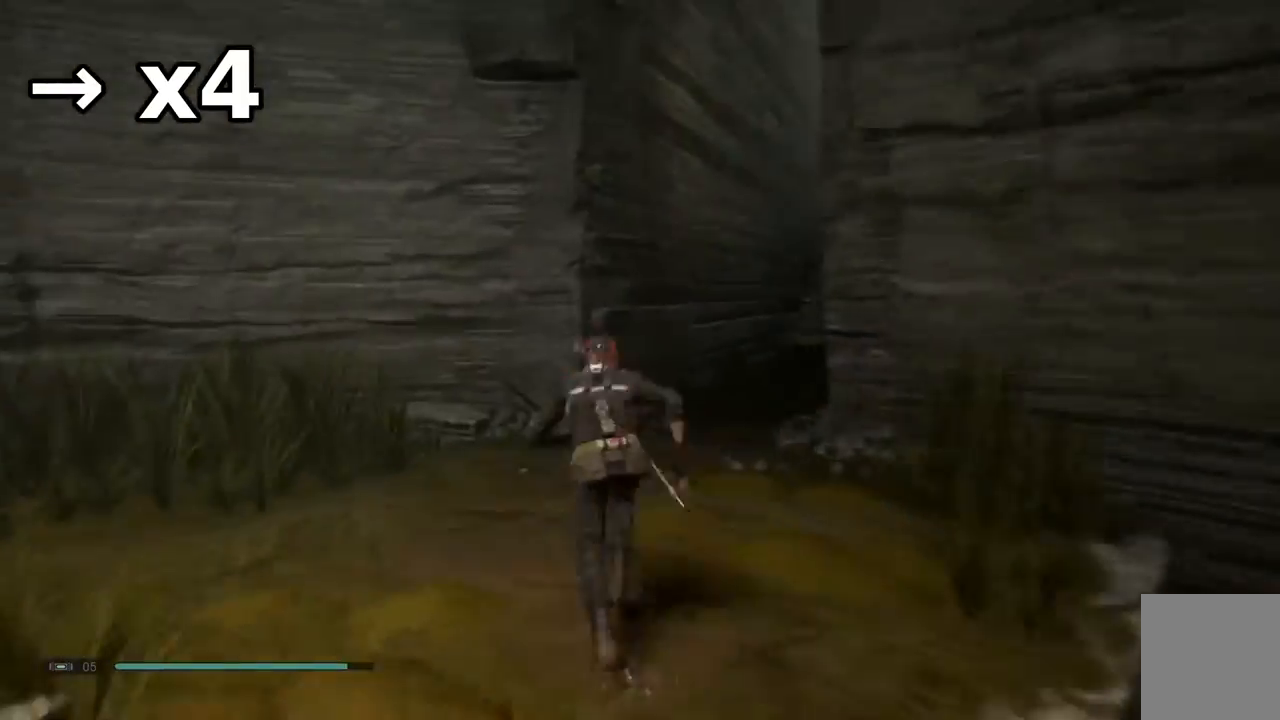
{"buttons": ["A"], "left_stick": "up", "right_stick": "center", "events": [[67, "A", "down"], [167, "A", "up"], [200, "A", "down"], [383, "left_stick", "up"]]}
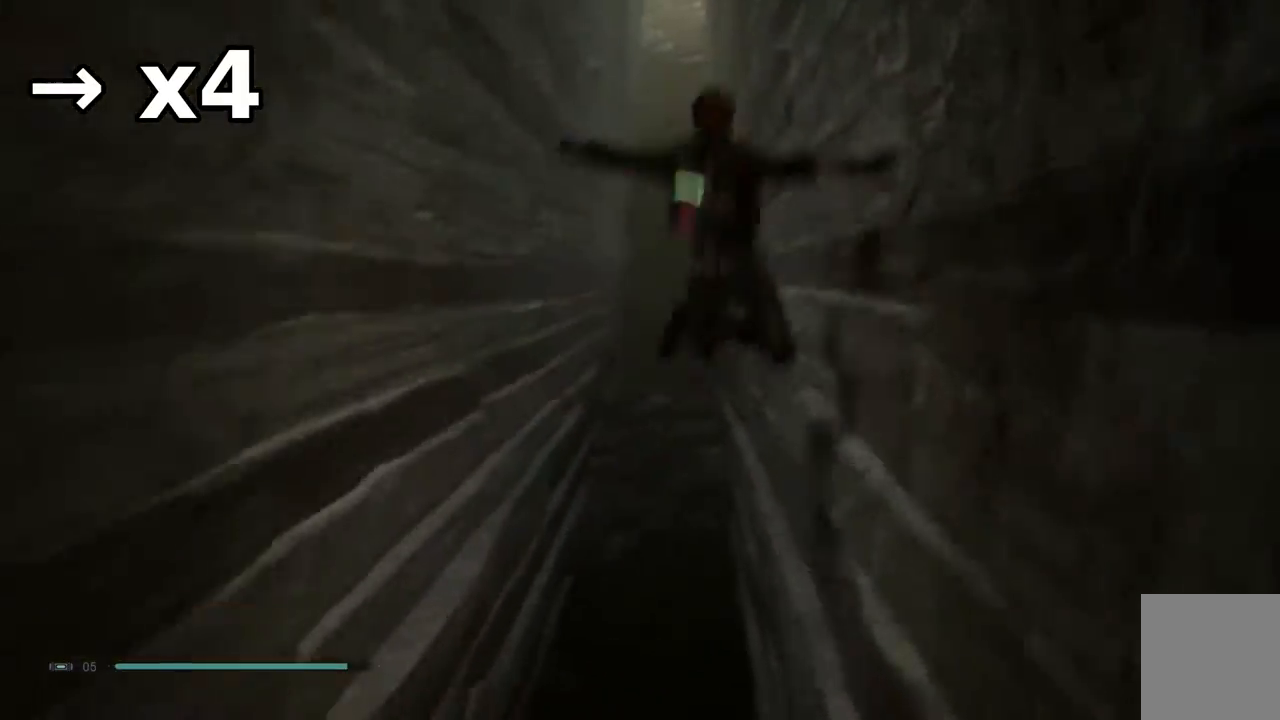
{"buttons": ["A"], "left_stick": "up-left", "right_stick": "center", "events": [[150, "left_stick", "up-left"], [450, "A", "up"], [483, "A", "down"]]}
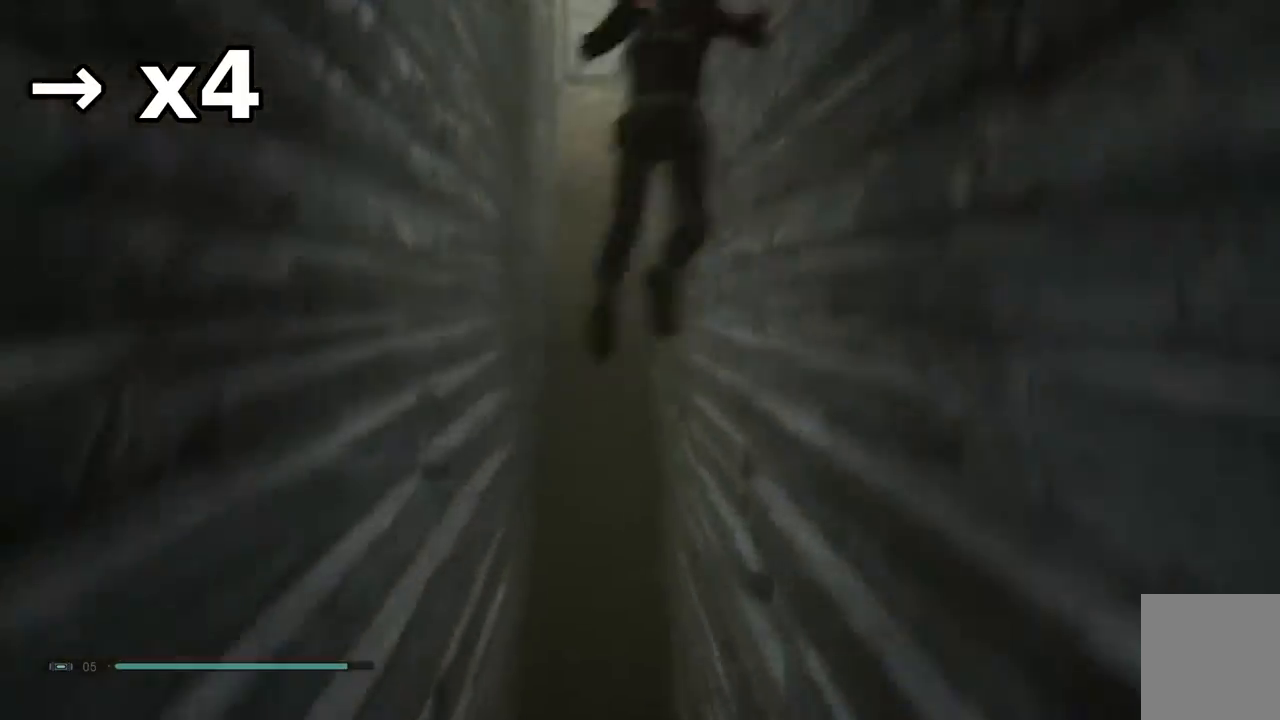
{"buttons": ["A"], "left_stick": "up-left", "right_stick": "center", "events": [[167, "A", "up"], [200, "A", "down"], [283, "A", "up"], [333, "A", "down"]]}
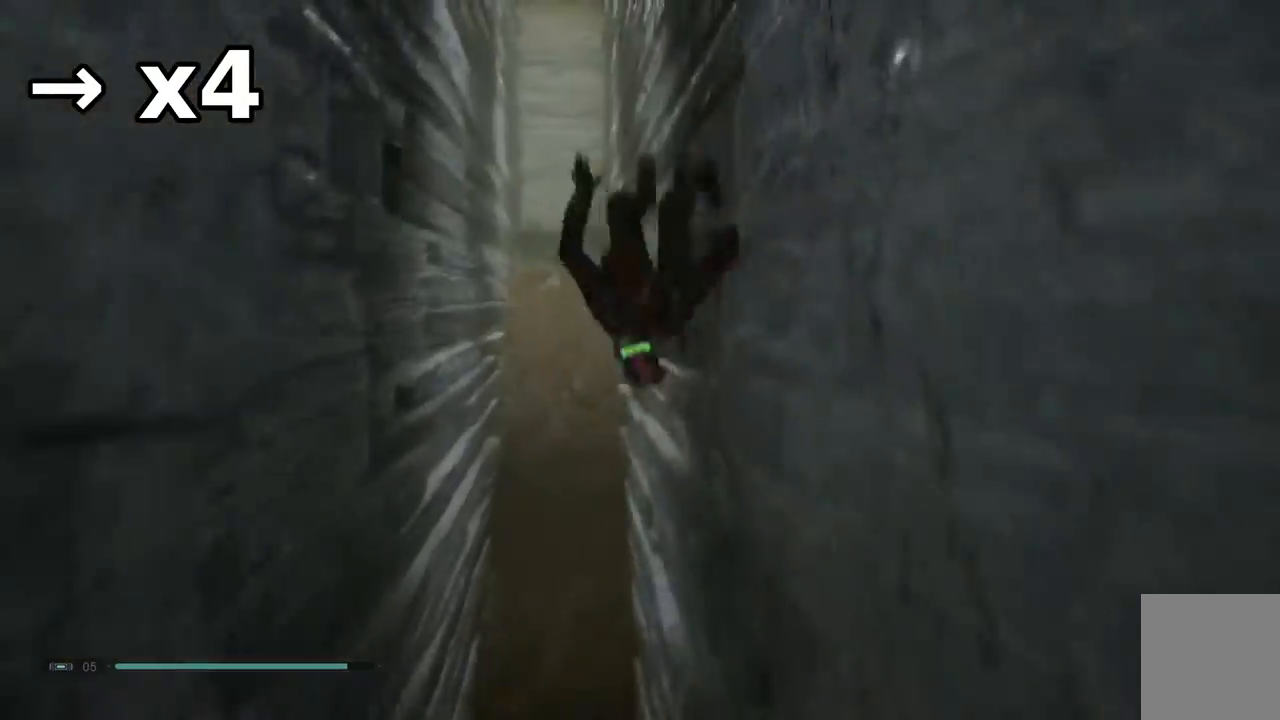
{"buttons": ["A"], "left_stick": "up-left", "right_stick": "center", "events": [[100, "A", "up"], [117, "A", "down"], [317, "A", "up"], [400, "A", "down"], [433, "A", "up"], [467, "A", "down"]]}
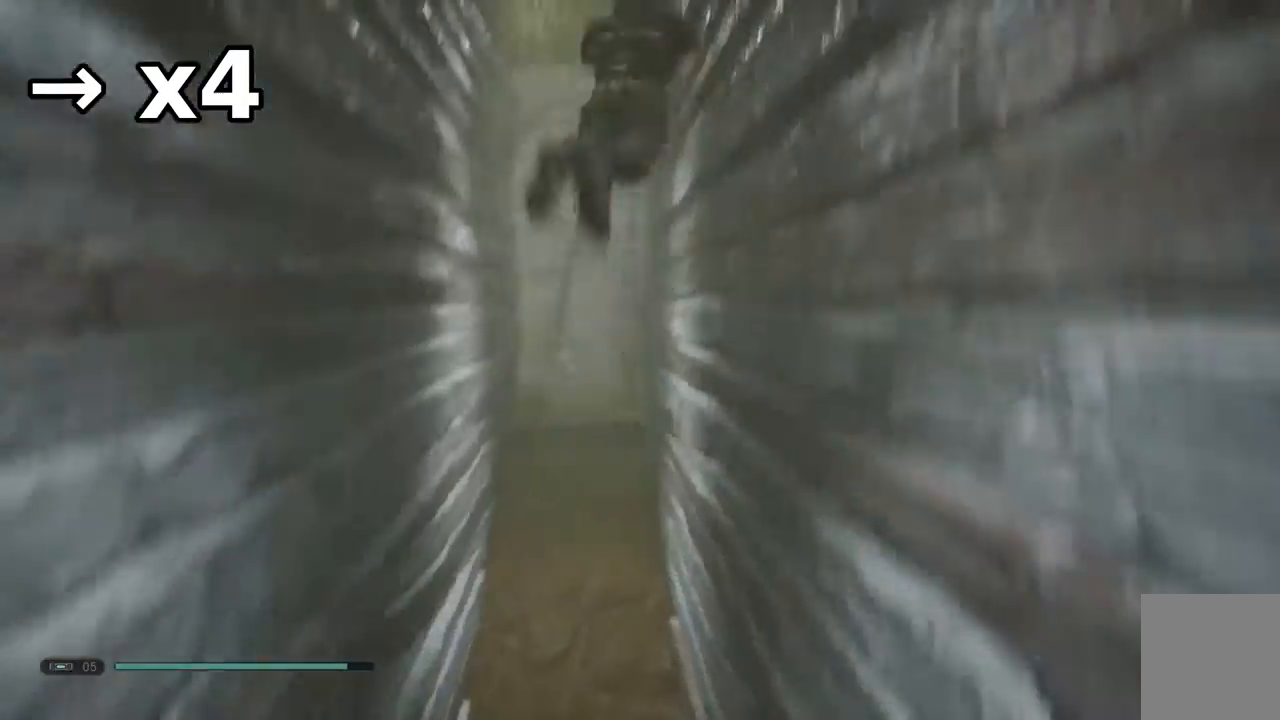
{"buttons": ["B"], "left_stick": "up-left", "right_stick": "center", "events": [[100, "A", "up"], [117, "B", "down"], [333, "B", "up"], [350, "A", "down"], [450, "A", "up"], [450, "B", "down"]]}
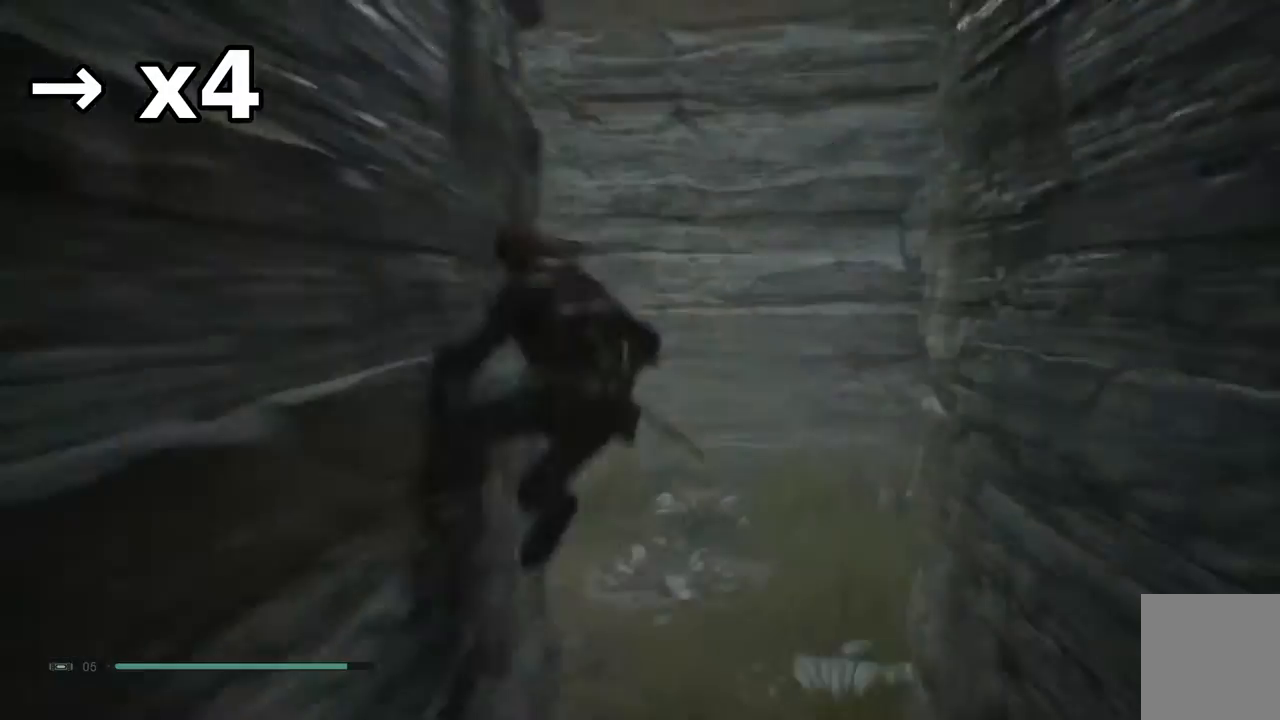
{"buttons": [], "left_stick": "center", "right_stick": "down-left", "events": [[33, "B", "up"], [167, "right_stick", "down-left"], [250, "left_stick", "center"]]}
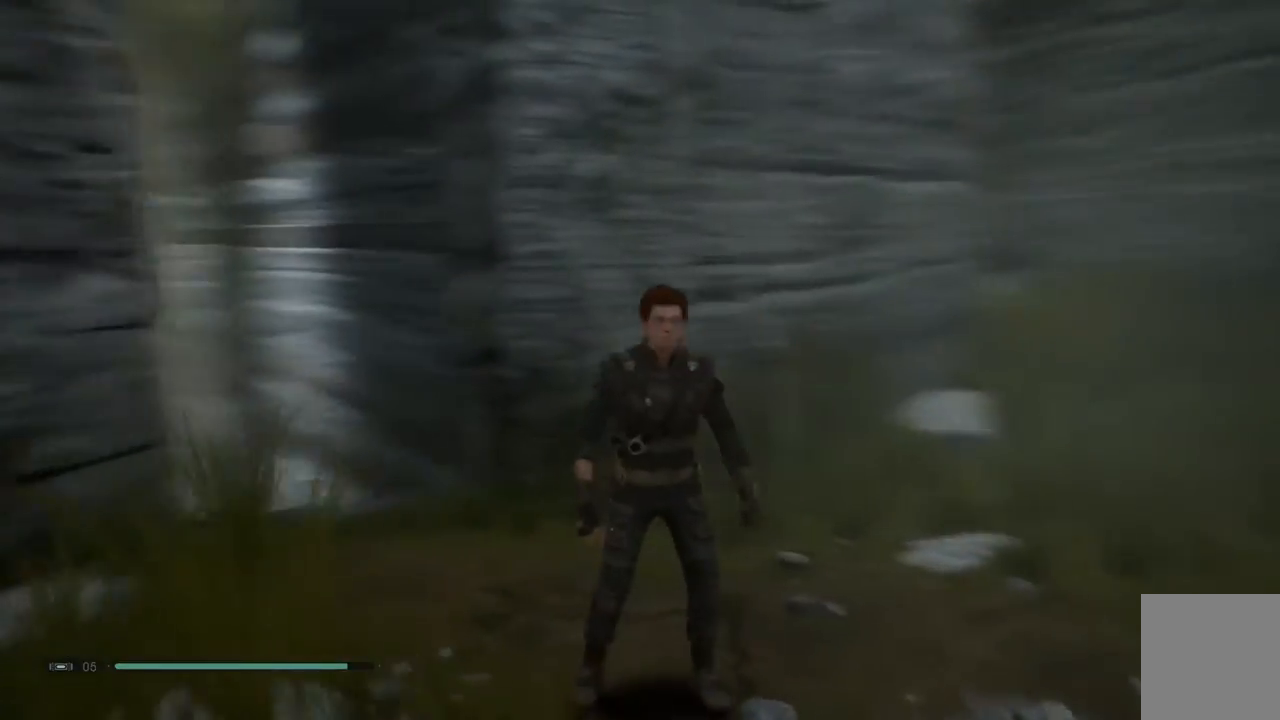
{"buttons": [], "left_stick": "up", "right_stick": "center", "events": [[167, "left_stick", "up-left"], [250, "right_stick", "center"], [483, "left_stick", "up"]]}
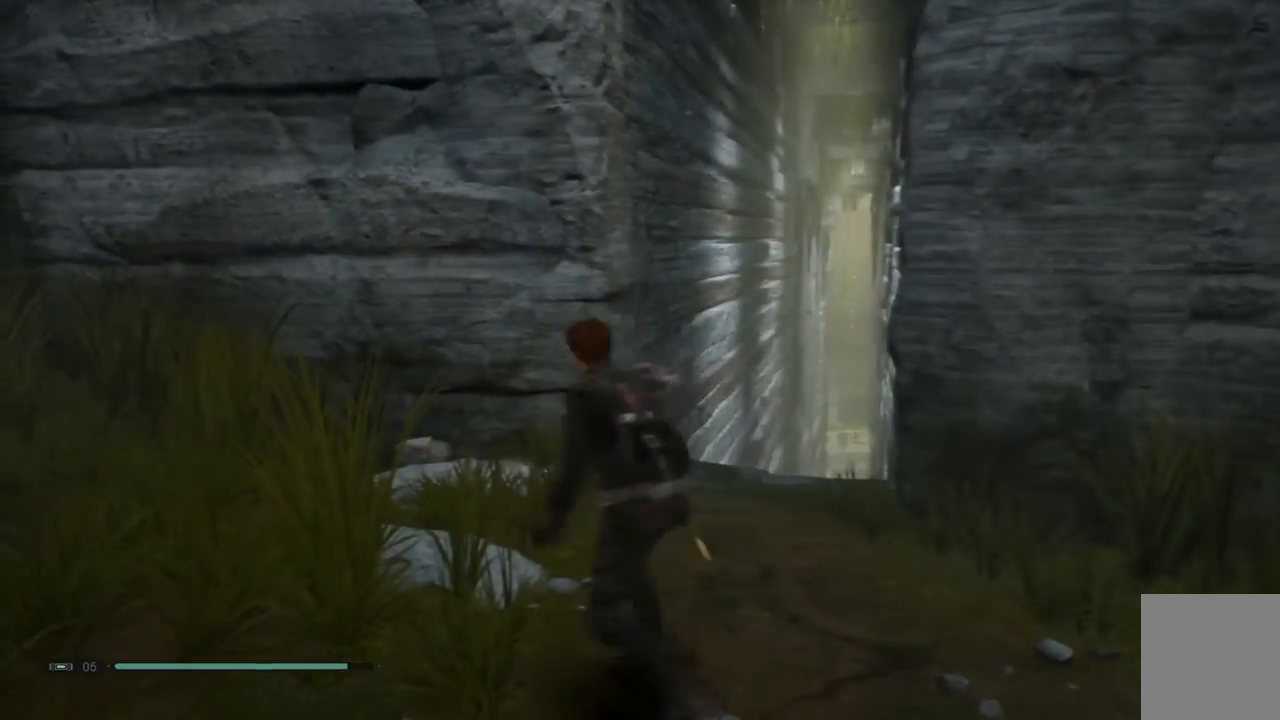
{"buttons": [], "left_stick": "up-left", "right_stick": "center", "events": [[233, "left_stick", "up-left"]]}
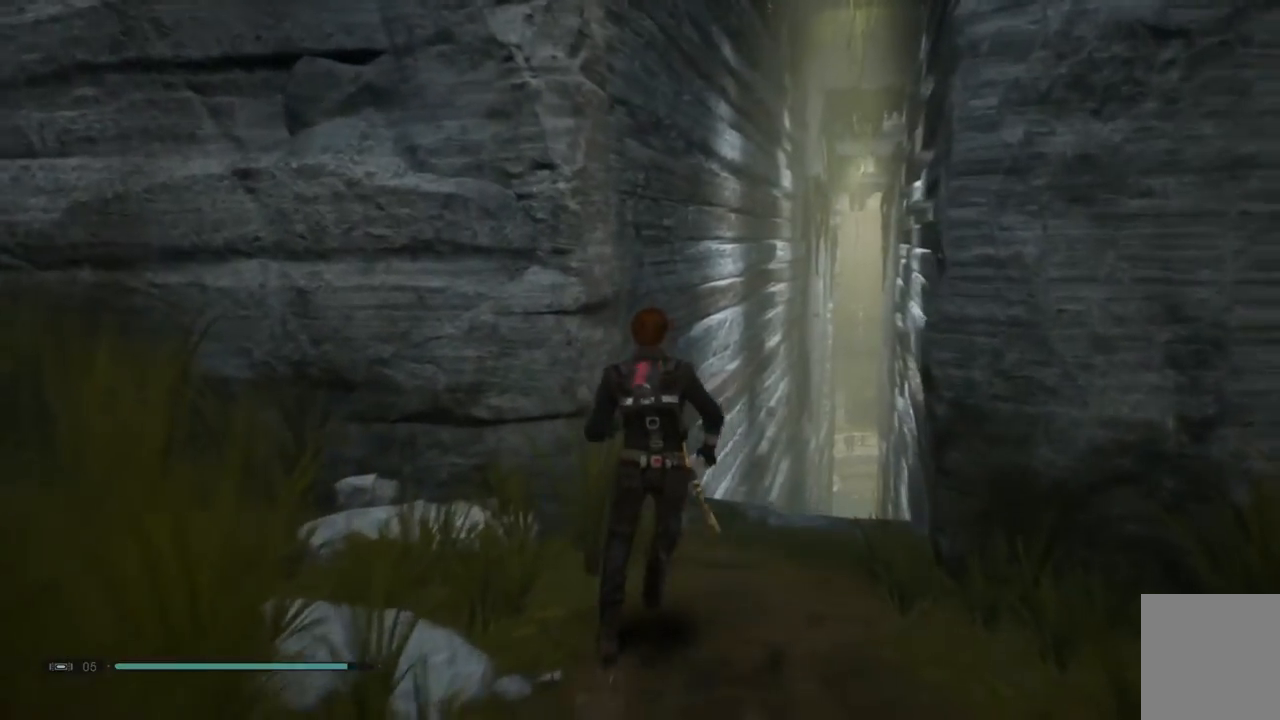
{"buttons": ["A"], "left_stick": "up-left", "right_stick": "center", "events": [[300, "A", "down"]]}
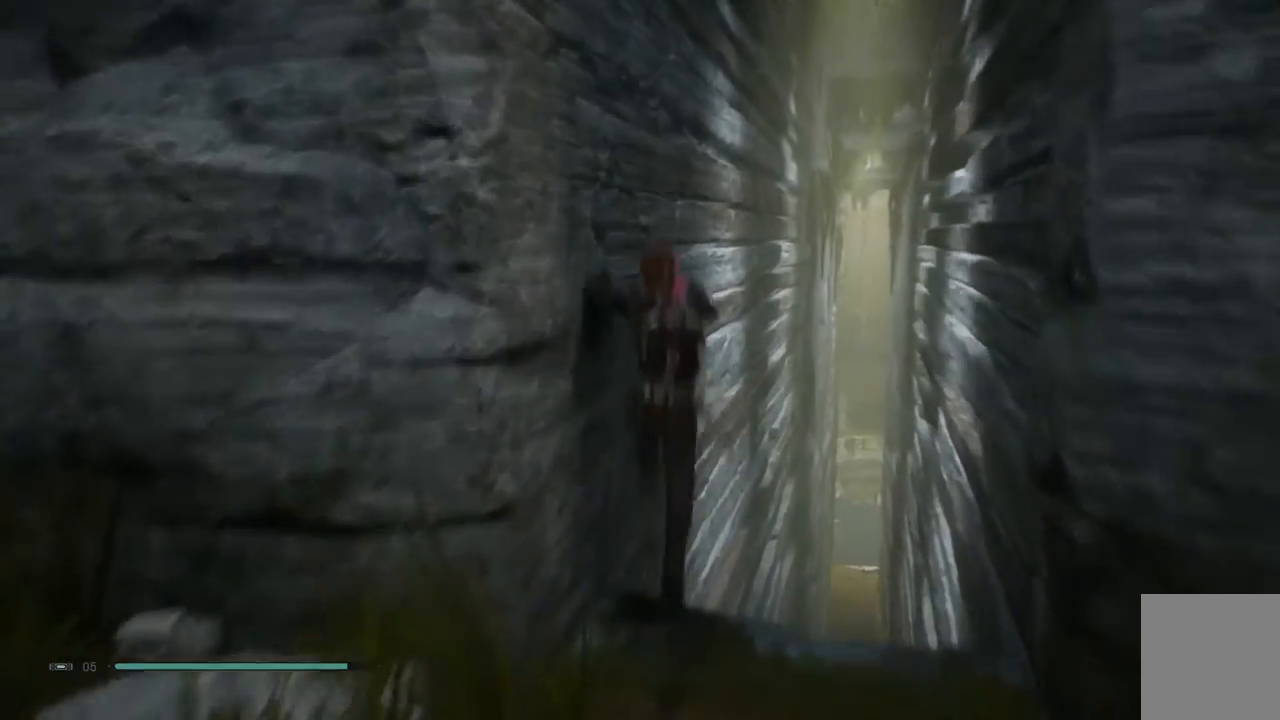
{"buttons": [], "left_stick": "up-left", "right_stick": "center", "events": [[333, "A", "up"]]}
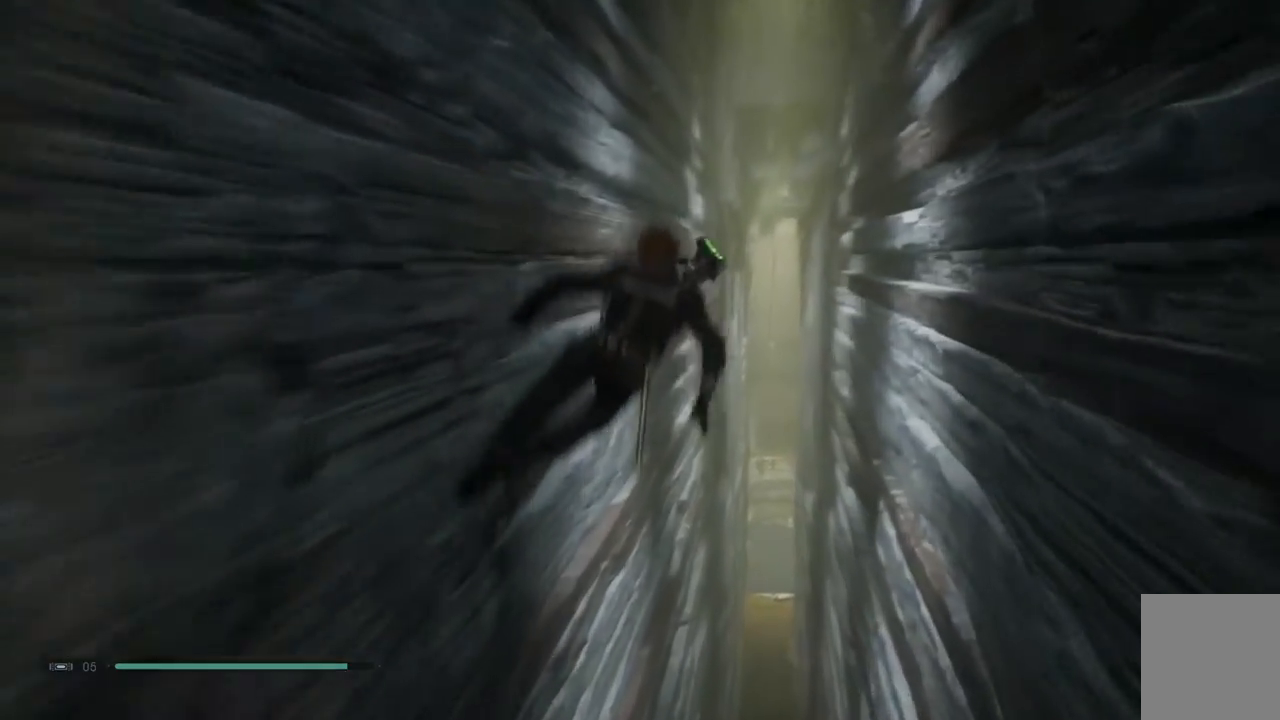
{"buttons": [], "left_stick": "up-left", "right_stick": "center", "events": []}
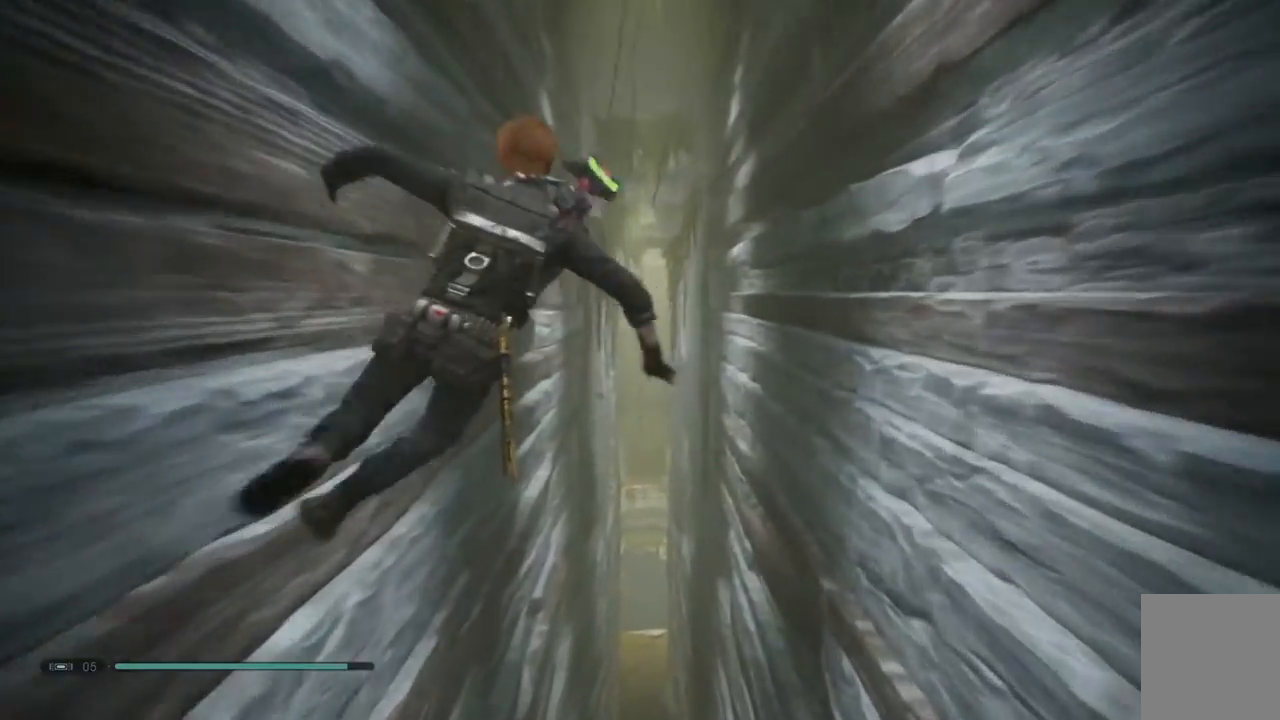
{"buttons": ["A"], "left_stick": "up", "right_stick": "center", "events": [[283, "A", "down"], [433, "left_stick", "up"]]}
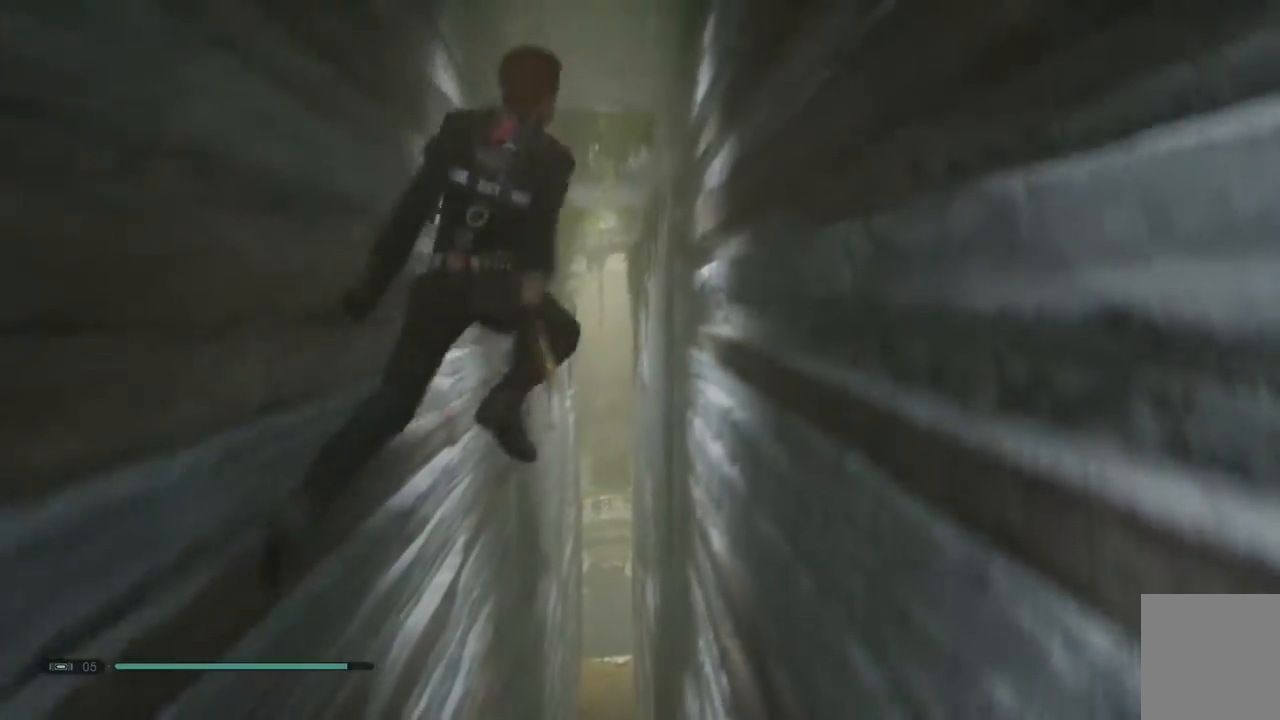
{"buttons": [], "left_stick": "up-left", "right_stick": "center", "events": [[467, "A", "up"], [467, "left_stick", "up-left"]]}
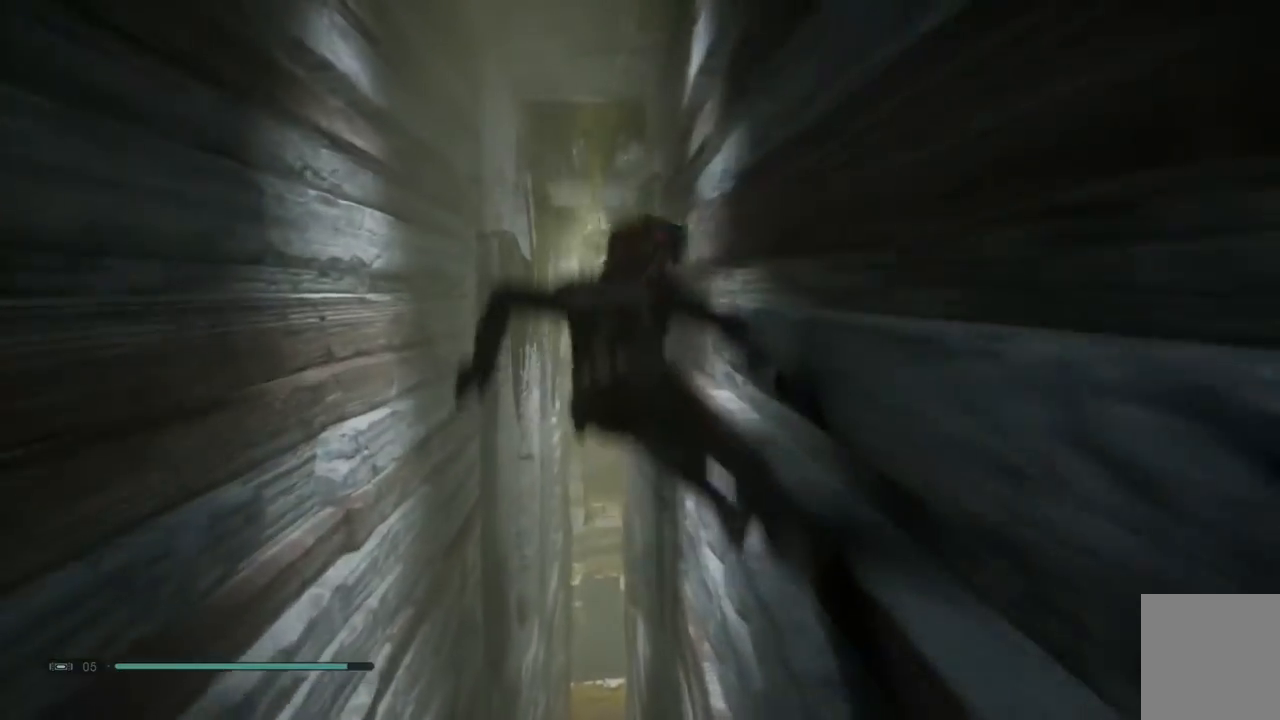
{"buttons": [], "left_stick": "up-left", "right_stick": "center", "events": []}
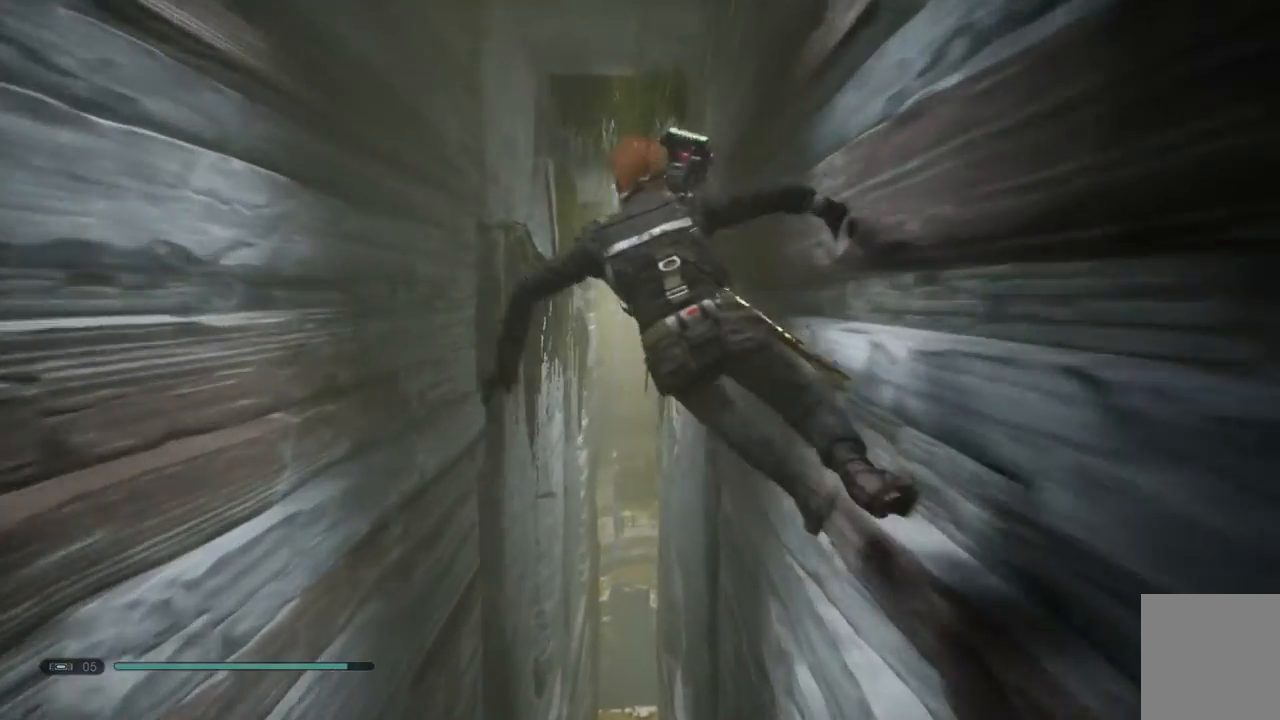
{"buttons": ["A"], "left_stick": "up-left", "right_stick": "center", "events": [[450, "A", "down"]]}
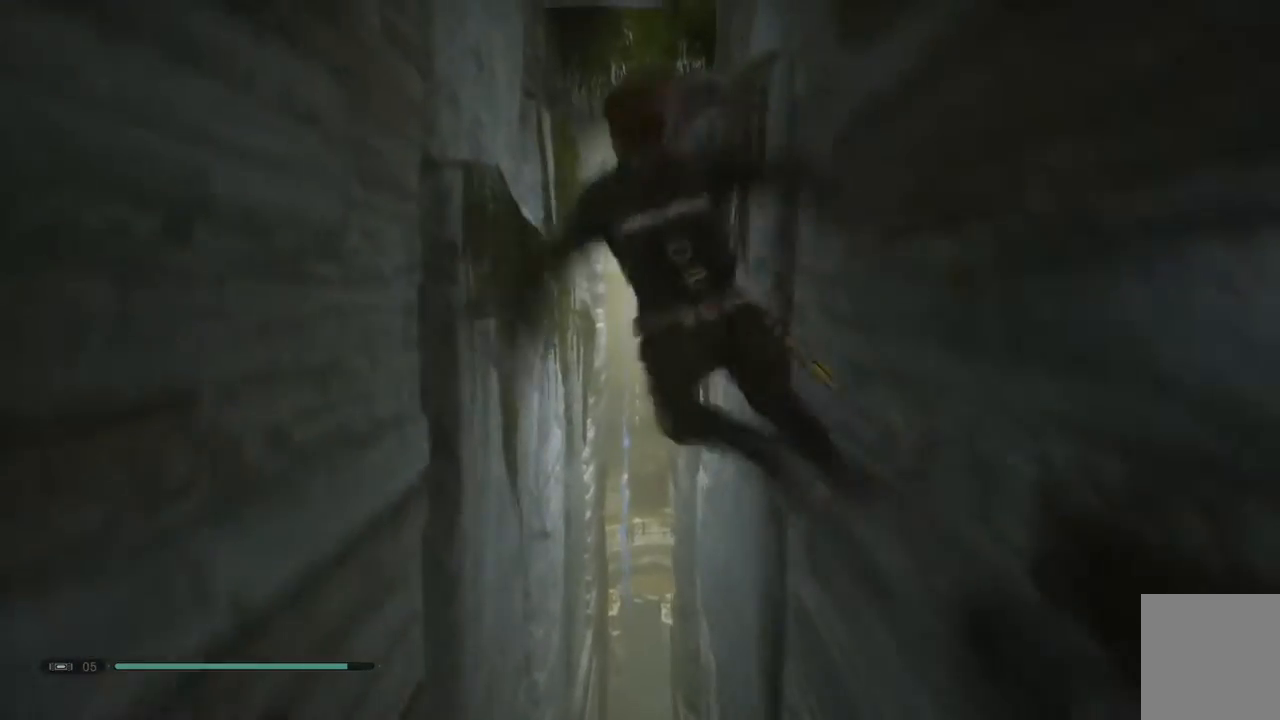
{"buttons": [], "left_stick": "up", "right_stick": "center", "events": [[283, "left_stick", "up"], [367, "A", "up"]]}
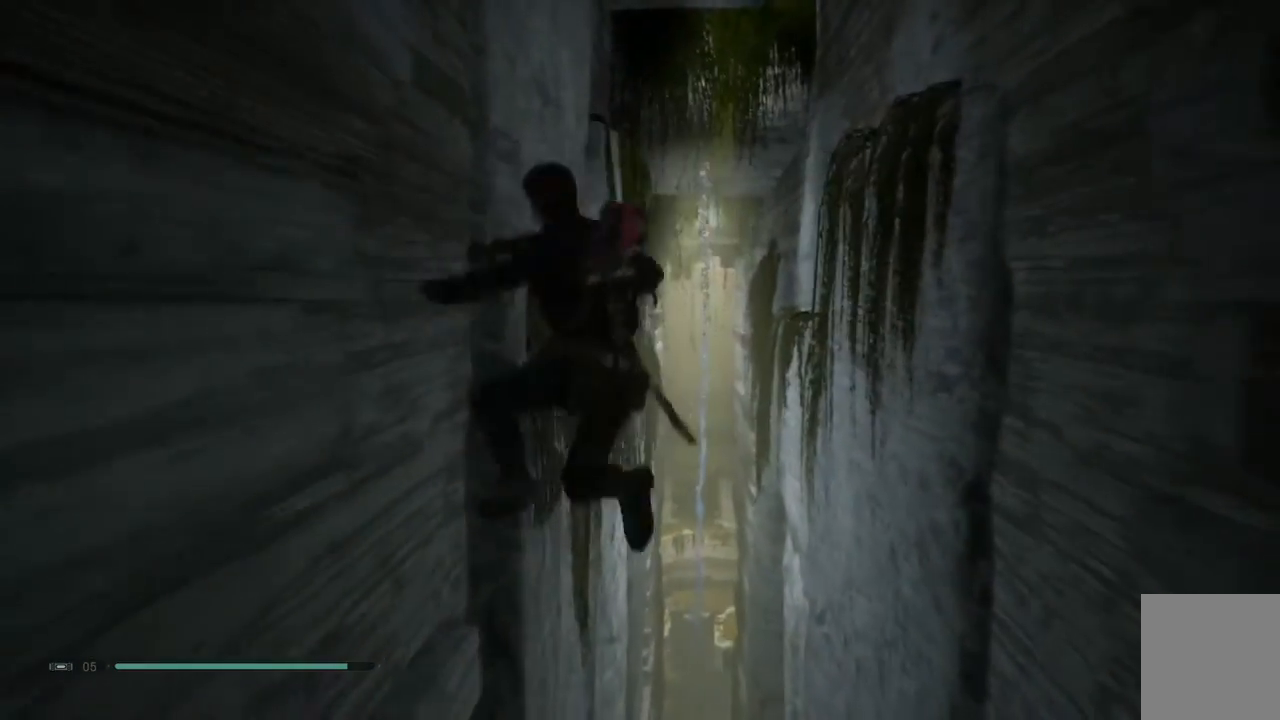
{"buttons": ["A"], "left_stick": "up-left", "right_stick": "center", "events": [[100, "left_stick", "up-left"], [200, "A", "down"]]}
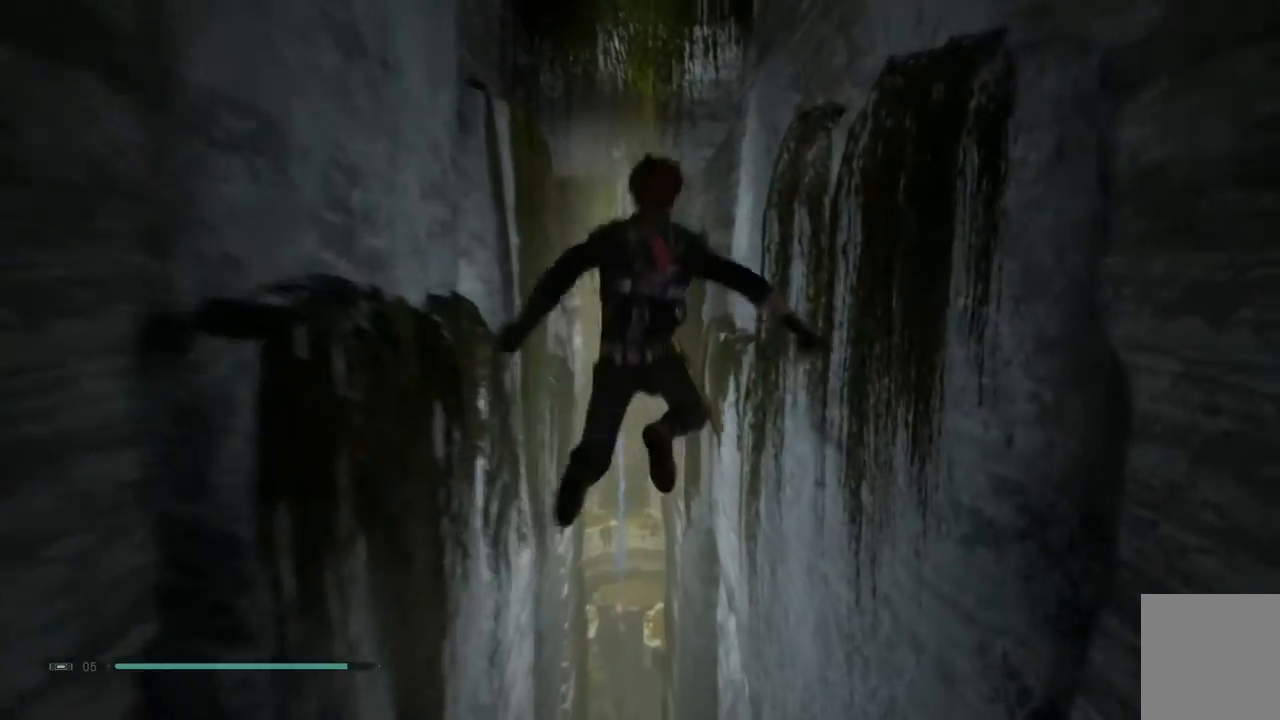
{"buttons": ["L2"], "left_stick": "up-left", "right_stick": "center", "events": [[33, "A", "up"], [217, "L2", "down"]]}
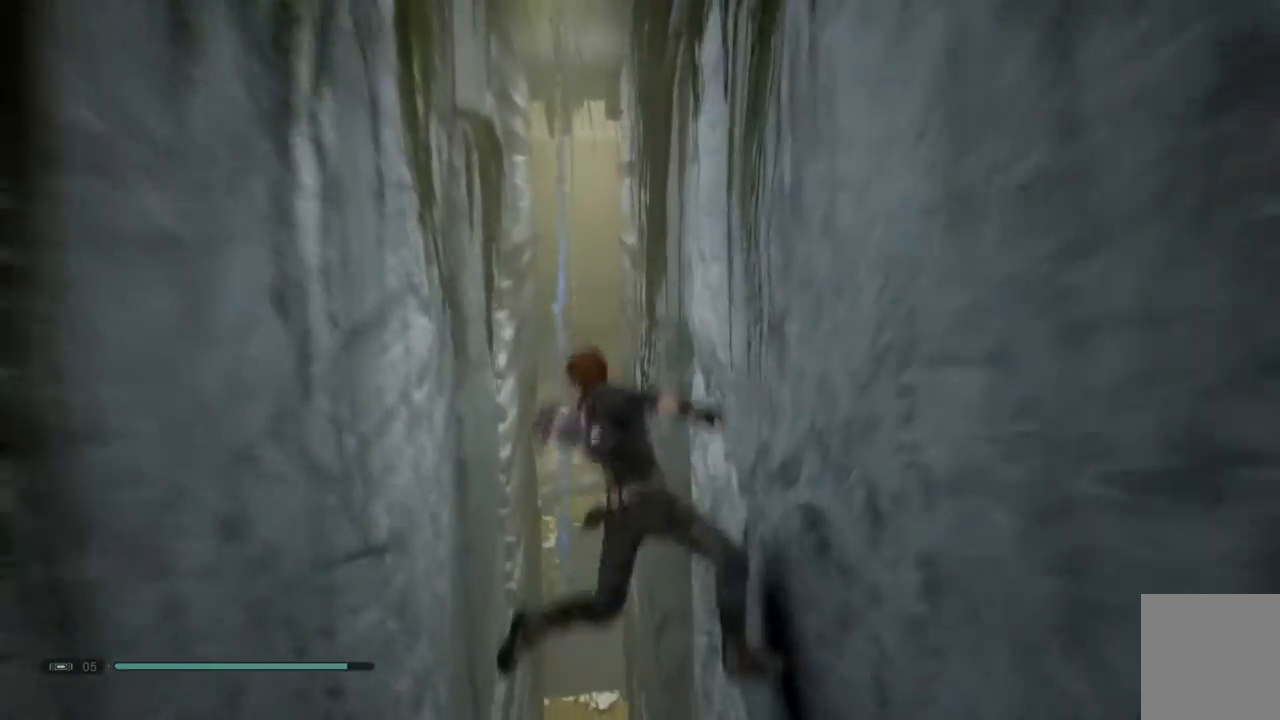
{"buttons": ["L2"], "left_stick": "up-left", "right_stick": "center", "events": []}
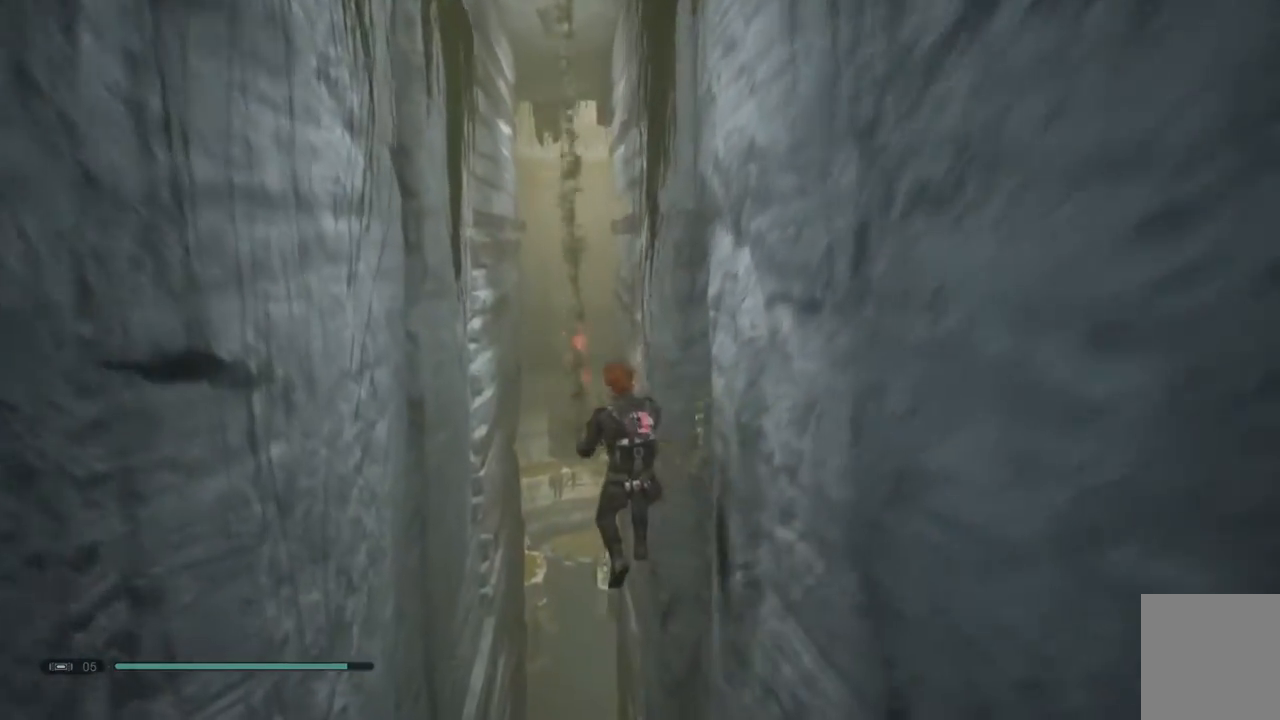
{"buttons": ["L2"], "left_stick": "up-left", "right_stick": "center", "events": []}
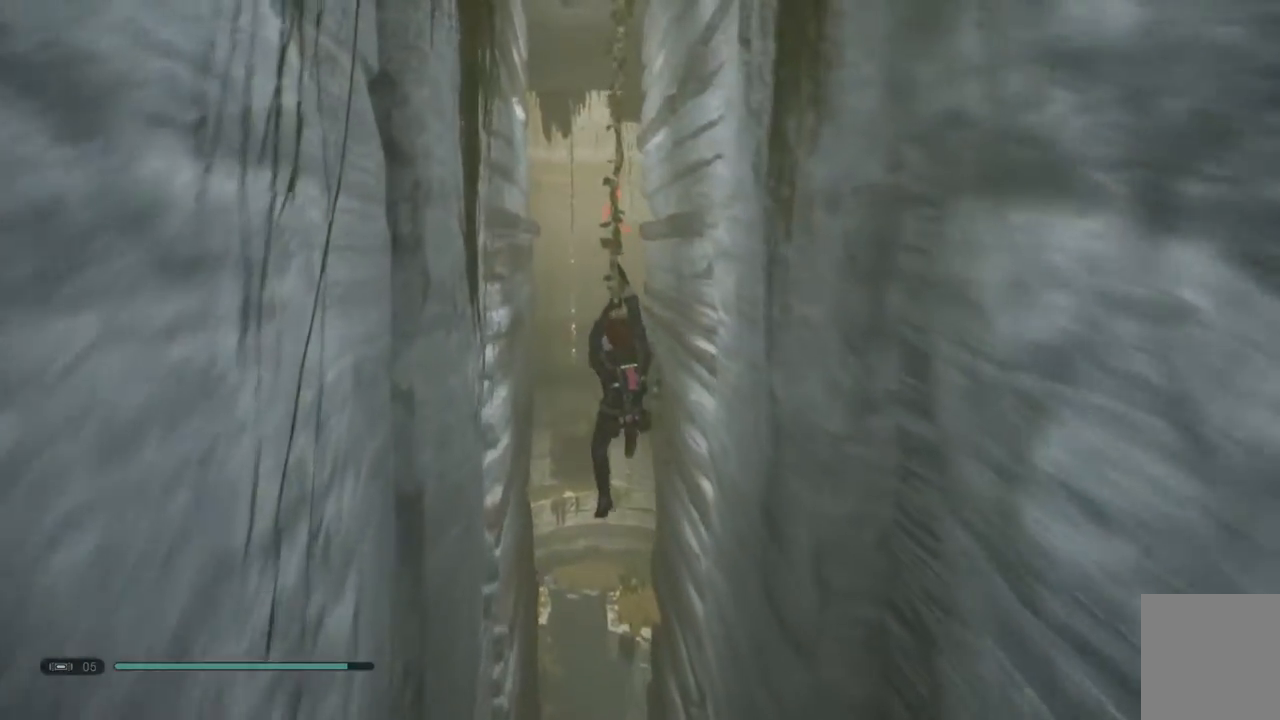
{"buttons": ["A"], "left_stick": "left", "right_stick": "center", "events": [[183, "left_stick", "left"], [400, "A", "down"], [450, "L2", "up"]]}
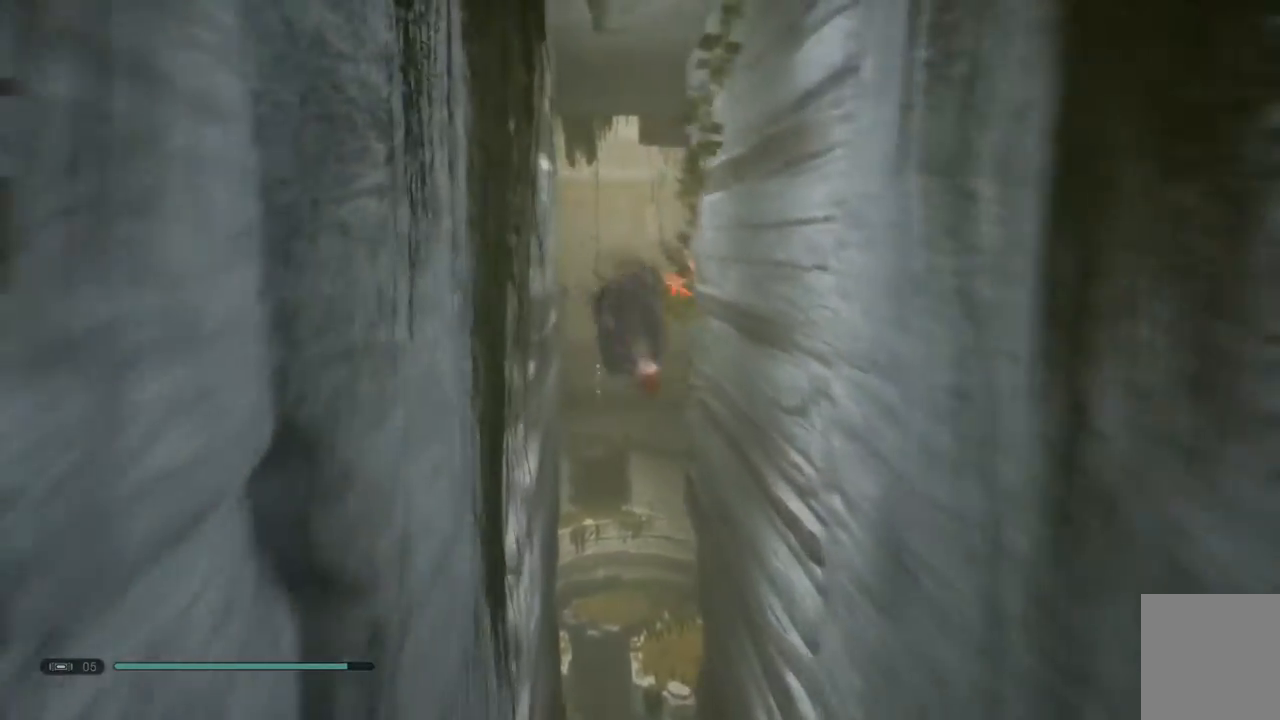
{"buttons": [], "left_stick": "left", "right_stick": "center", "events": [[367, "A", "up"]]}
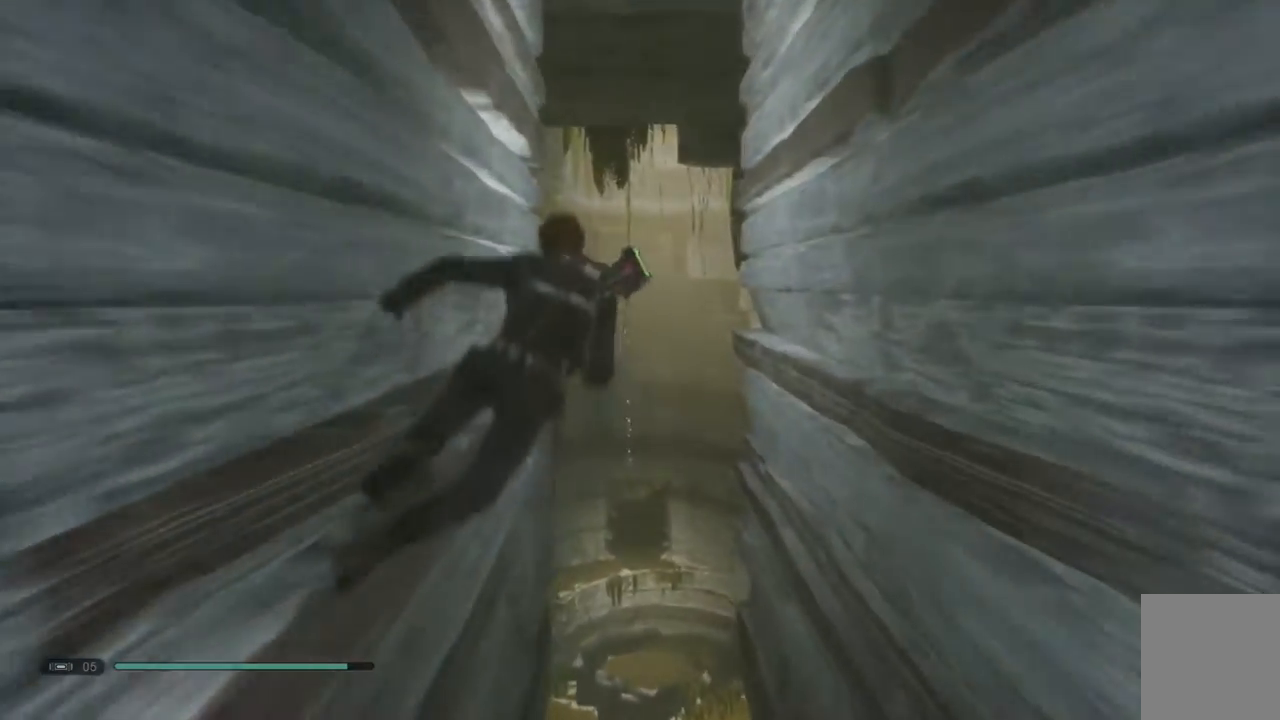
{"buttons": [], "left_stick": "up-left", "right_stick": "center", "events": [[133, "left_stick", "up-left"]]}
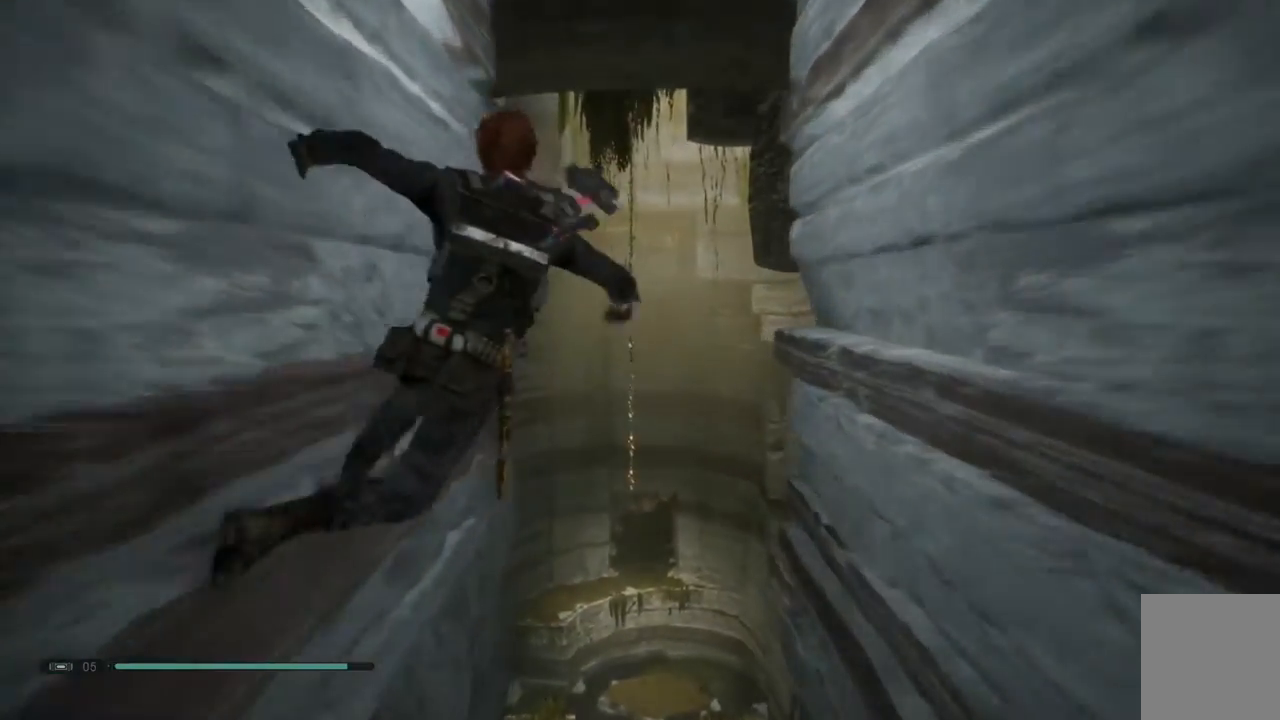
{"buttons": ["A"], "left_stick": "up", "right_stick": "center", "events": [[133, "A", "down"], [233, "left_stick", "up"]]}
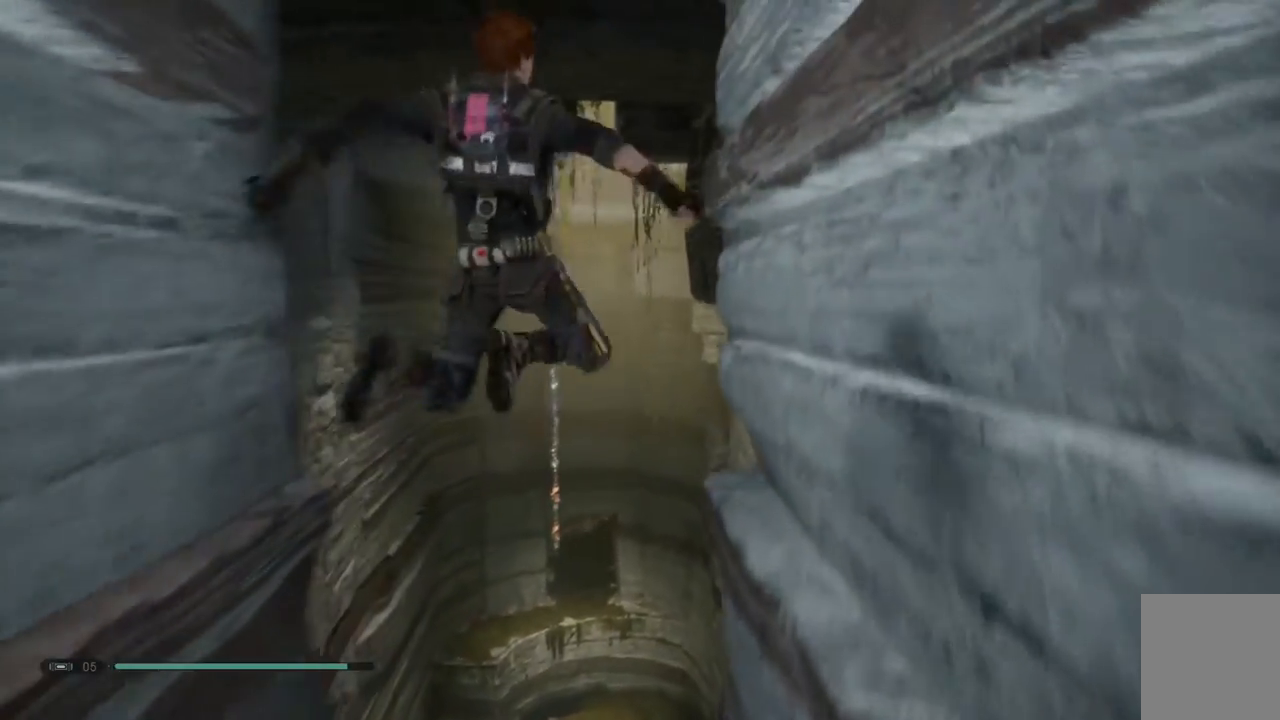
{"buttons": ["A"], "left_stick": "up-left", "right_stick": "center", "events": [[200, "left_stick", "up-left"], [217, "A", "up"], [417, "A", "down"]]}
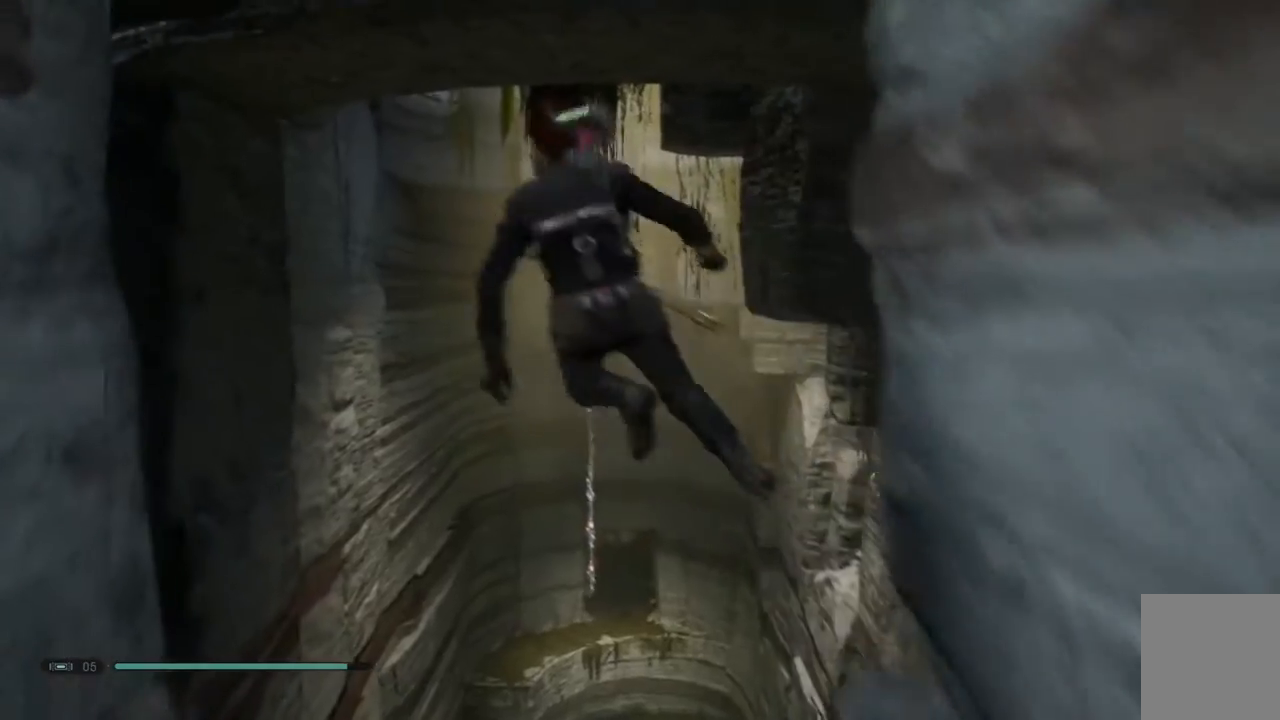
{"buttons": [], "left_stick": "up-left", "right_stick": "center", "events": [[267, "A", "up"]]}